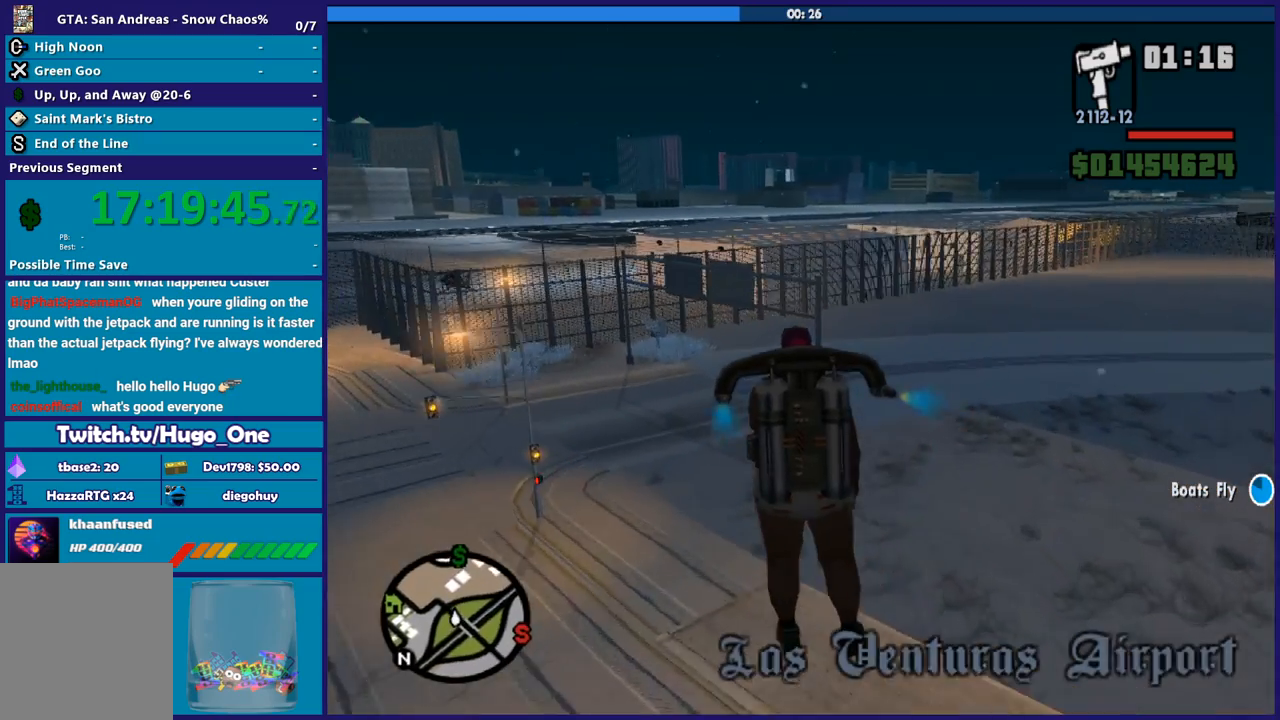
Gameplay with a controller (Xbox layout); each line is a JSON object with the inputs held at the frame after it. "events" lists button and stick changes between this image and that frame as [ms after this image, input, new state], when the widget could be followed in between.
{"buttons": ["A", "R1"], "left_stick": "up", "right_stick": "center", "events": [[300, "L1", "up"], [300, "R1", "down"]]}
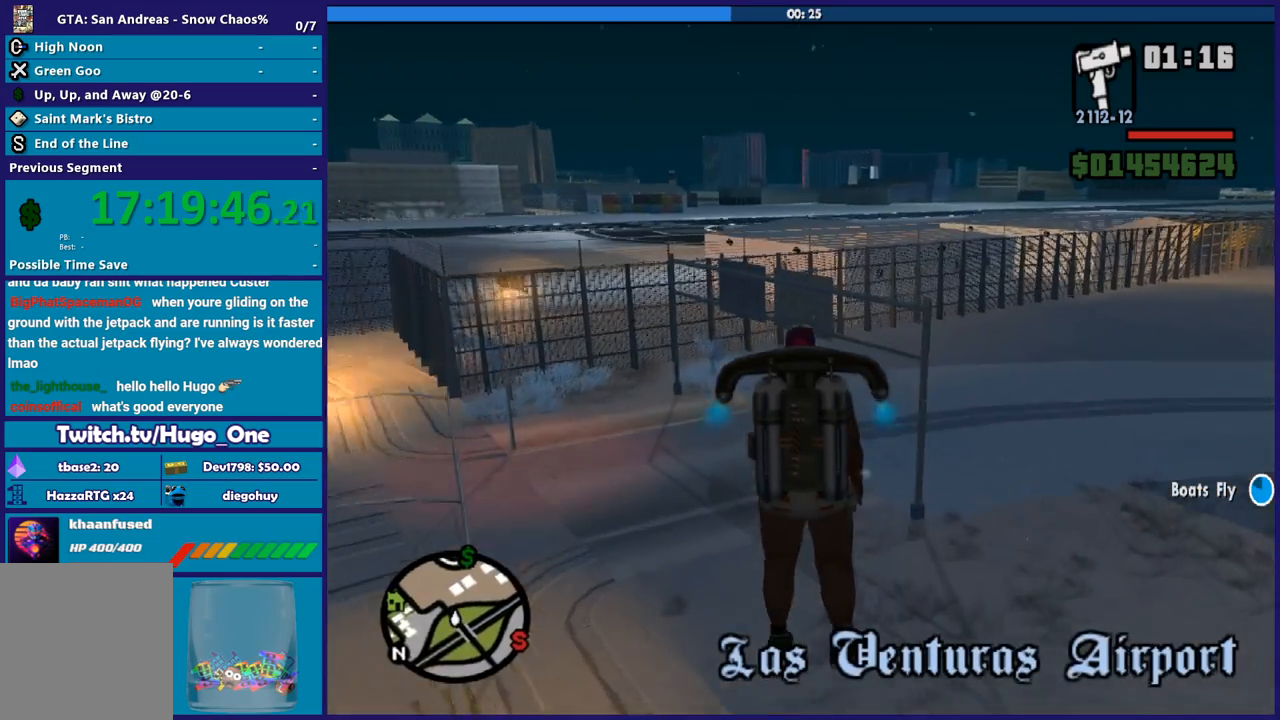
{"buttons": ["A"], "left_stick": "center", "right_stick": "center", "events": [[33, "R1", "up"], [200, "R1", "down"], [266, "left_stick", "center"], [300, "R1", "up"]]}
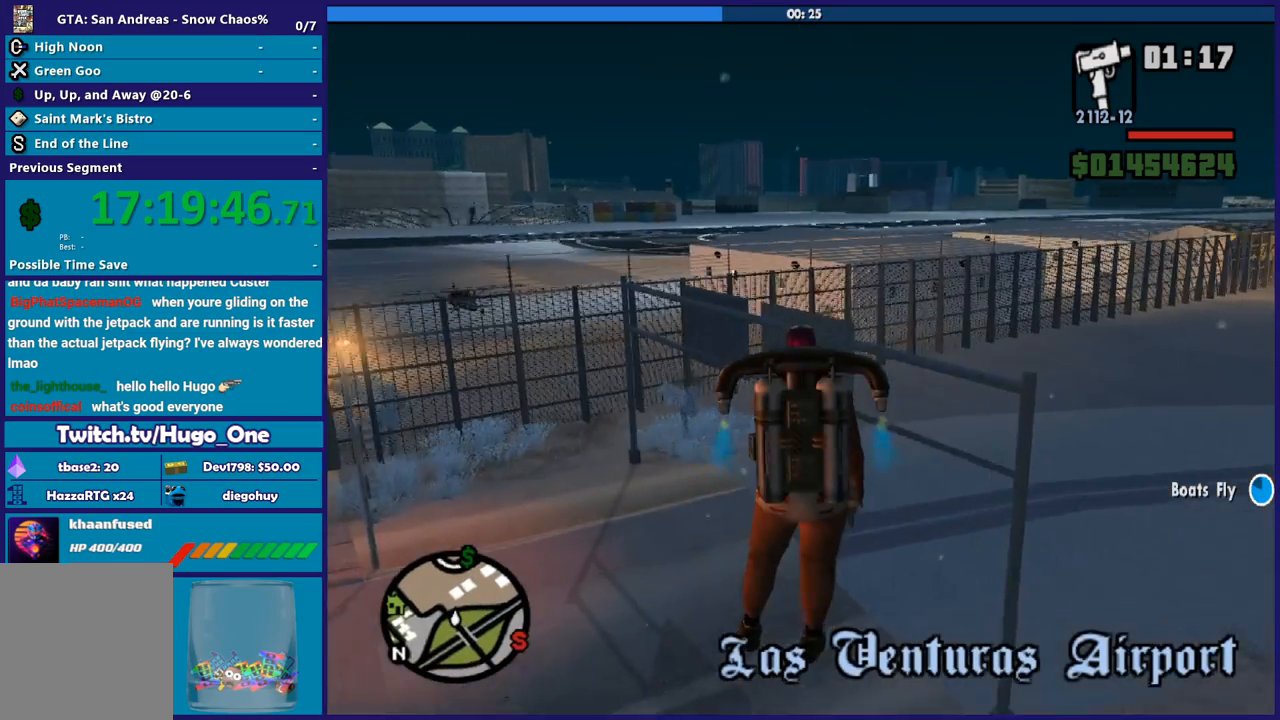
{"buttons": ["A"], "left_stick": "up", "right_stick": "center", "events": [[134, "left_stick", "up"]]}
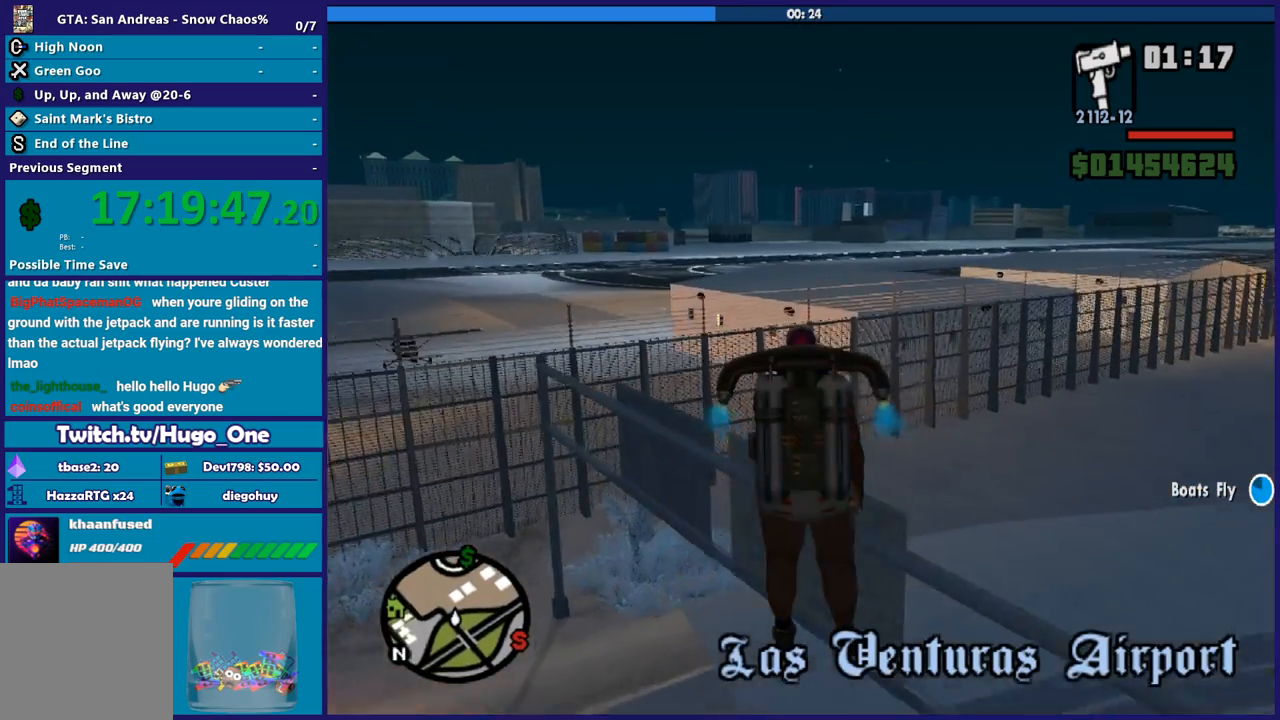
{"buttons": ["A"], "left_stick": "up", "right_stick": "center", "events": [[333, "left_stick", "center"], [467, "left_stick", "up"]]}
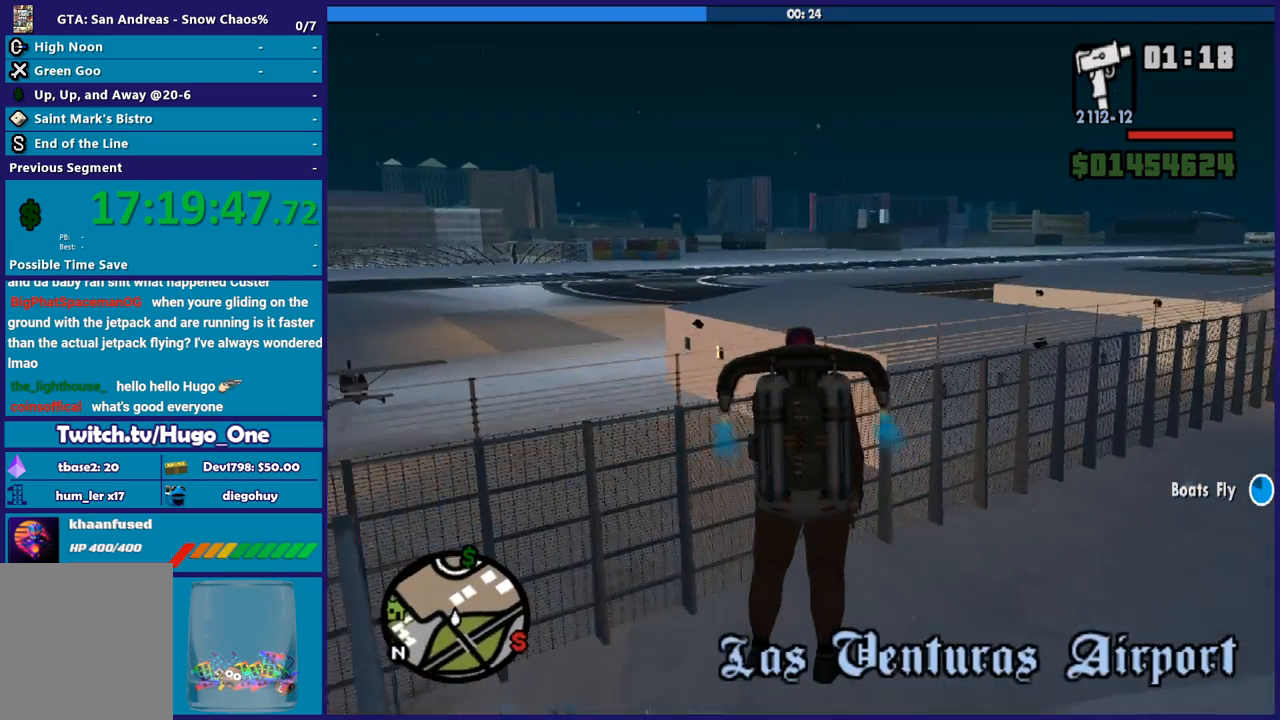
{"buttons": ["A"], "left_stick": "center", "right_stick": "center", "events": [[134, "left_stick", "up-right"], [334, "left_stick", "up"], [434, "left_stick", "center"]]}
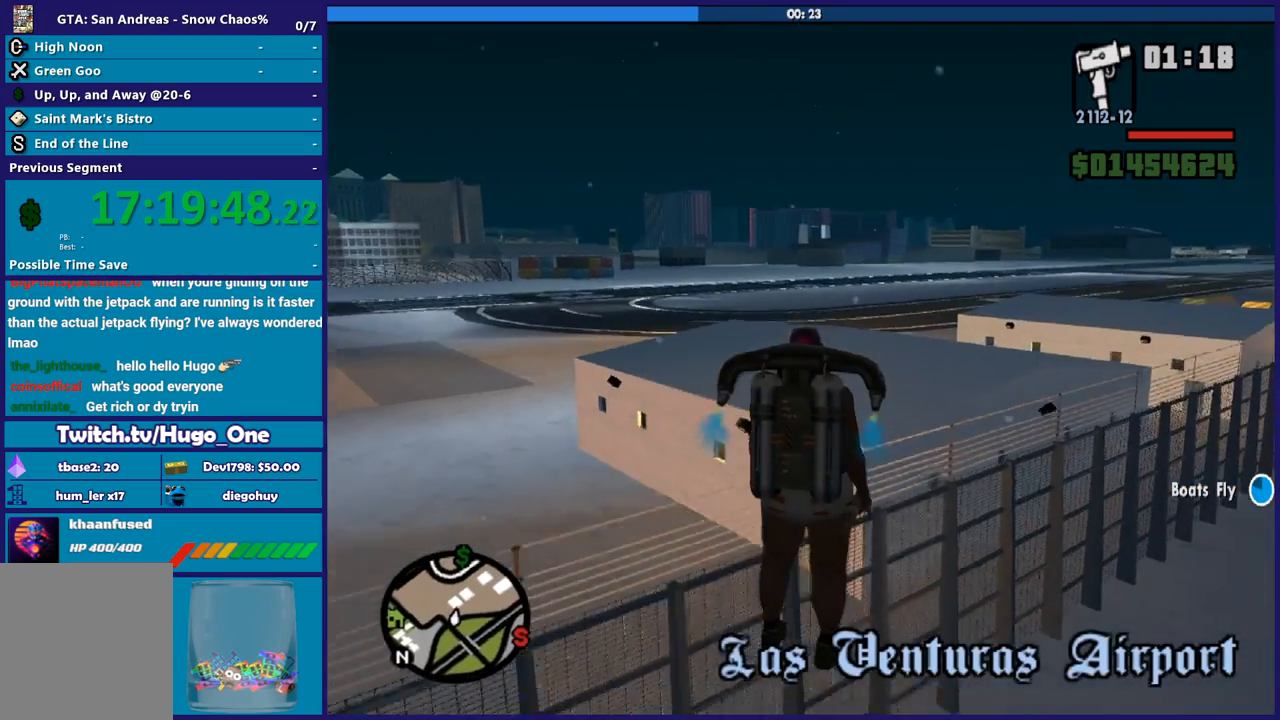
{"buttons": ["A"], "left_stick": "center", "right_stick": "center", "events": [[66, "left_stick", "up"], [500, "left_stick", "center"]]}
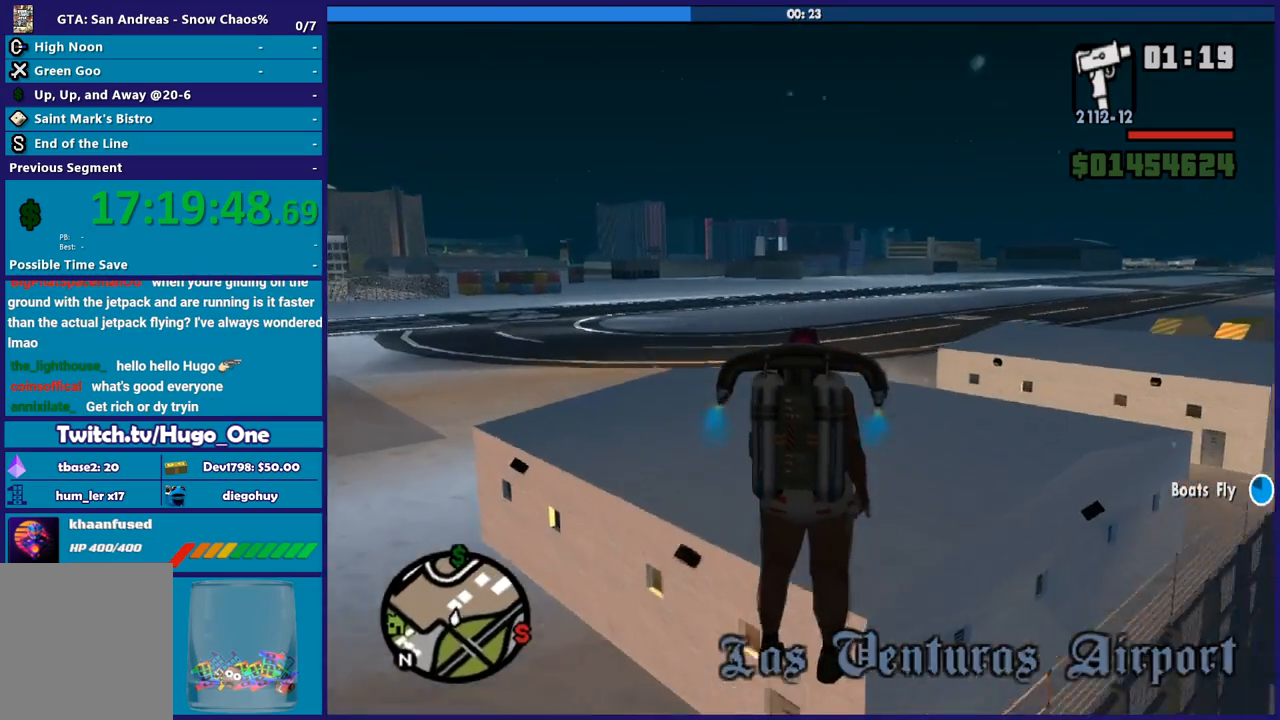
{"buttons": ["A"], "left_stick": "up", "right_stick": "center", "events": [[100, "left_stick", "up"]]}
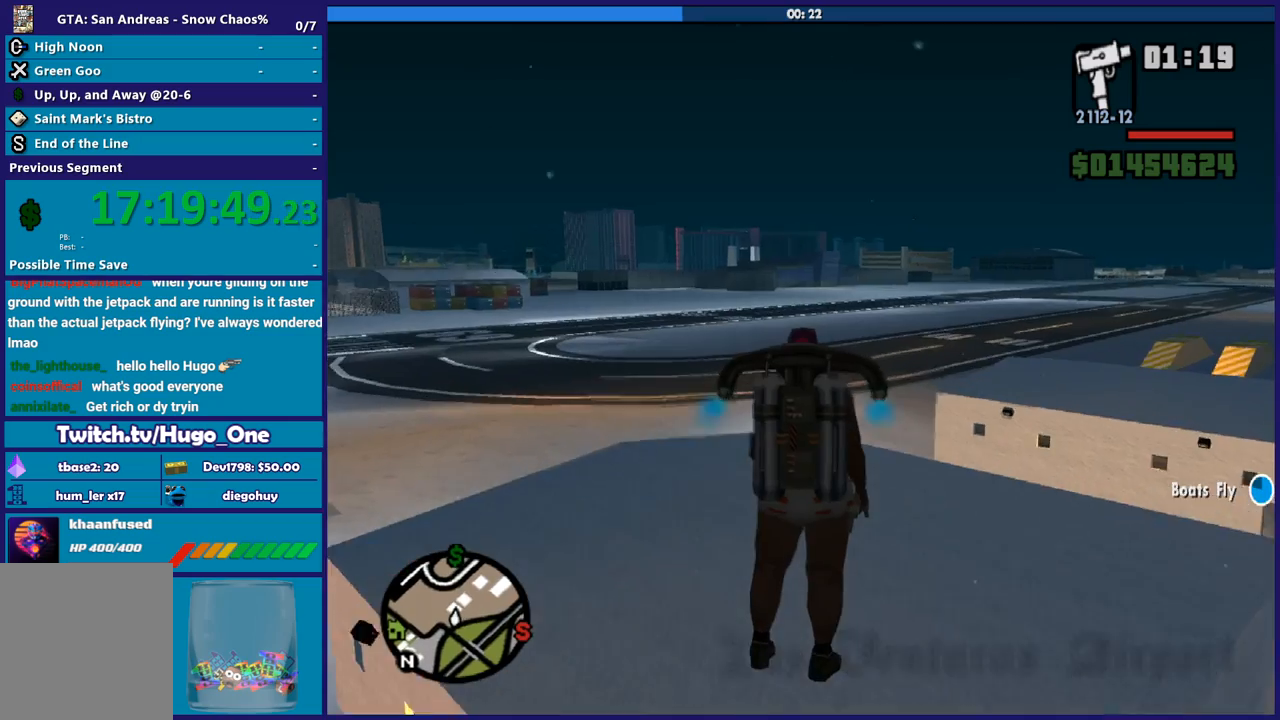
{"buttons": ["A"], "left_stick": "up", "right_stick": "center", "events": [[166, "left_stick", "up-left"], [300, "left_stick", "center"], [400, "left_stick", "up"]]}
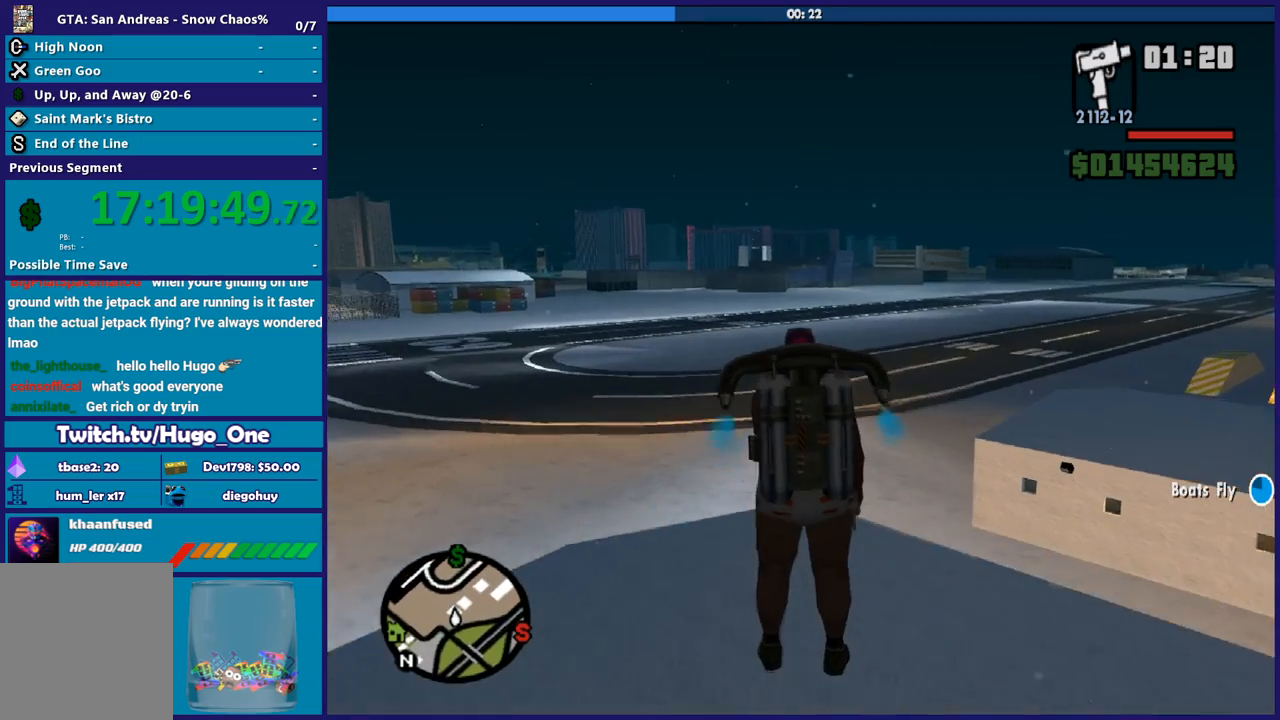
{"buttons": ["A"], "left_stick": "up", "right_stick": "center", "events": [[400, "A", "up"], [501, "A", "down"]]}
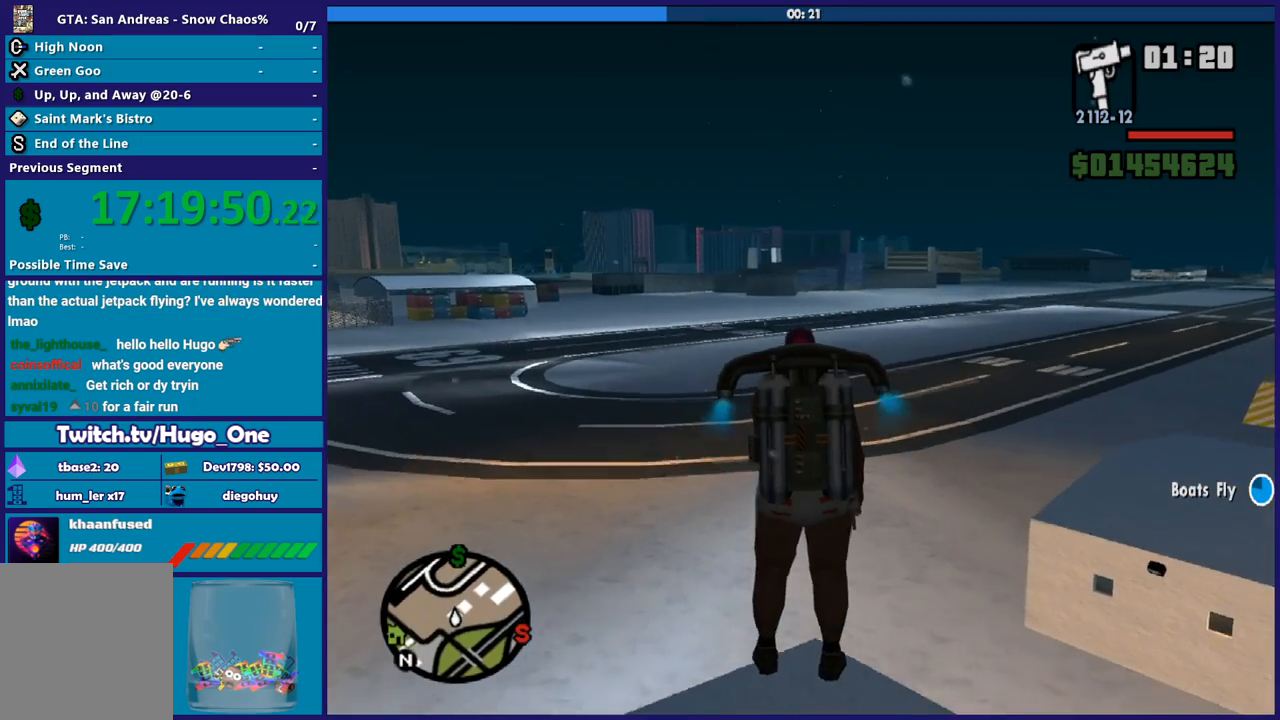
{"buttons": ["A"], "left_stick": "up", "right_stick": "center", "events": [[100, "A", "up"], [200, "A", "down"], [333, "A", "up"], [400, "A", "down"]]}
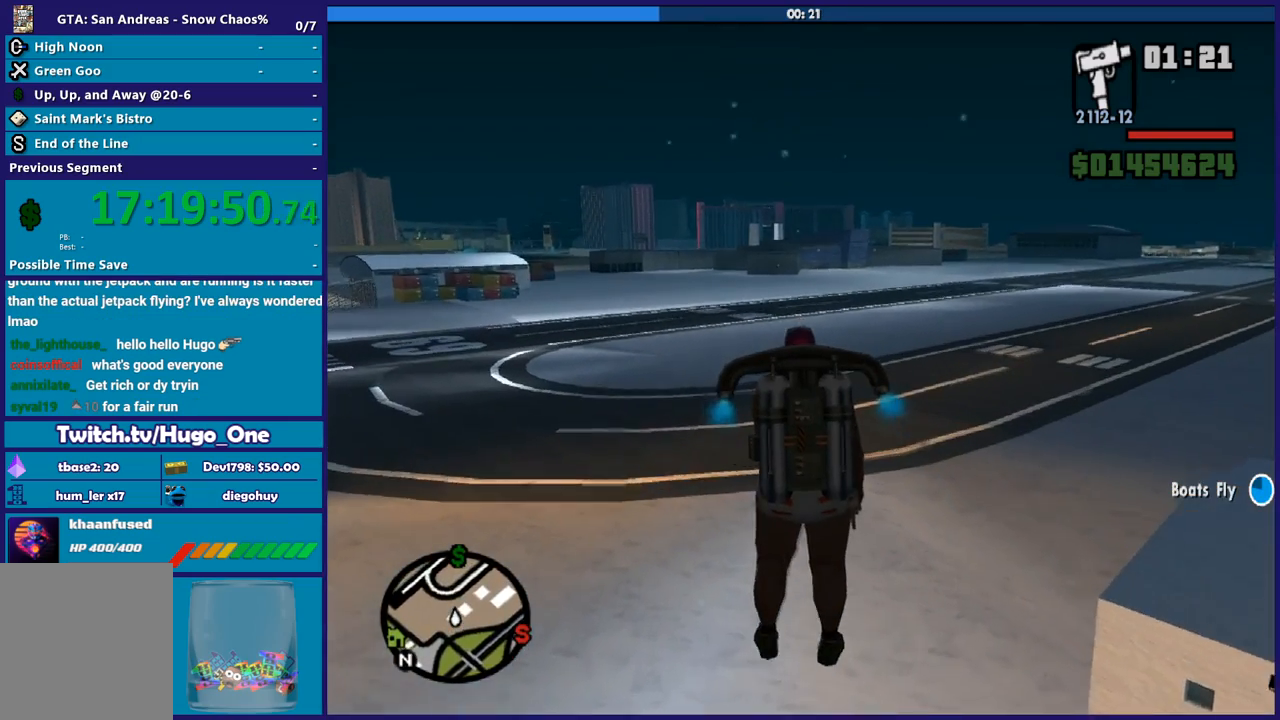
{"buttons": ["A"], "left_stick": "up", "right_stick": "center", "events": [[367, "A", "up"], [434, "A", "down"]]}
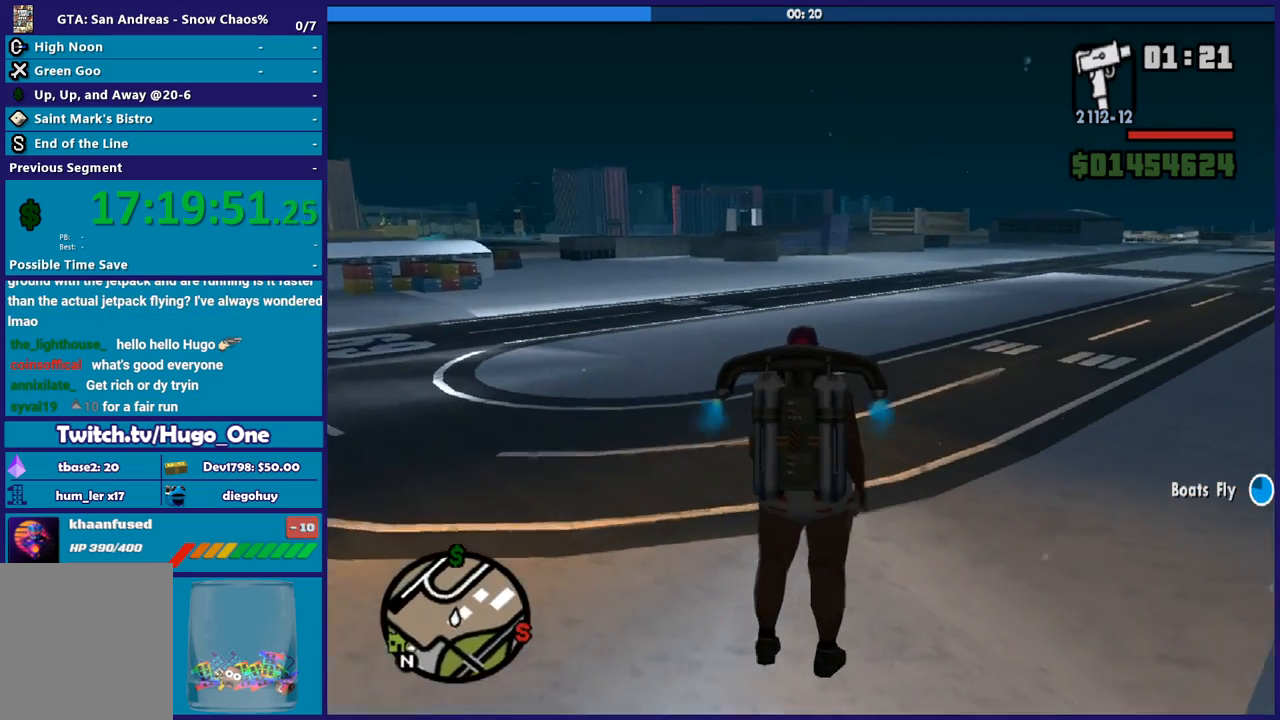
{"buttons": ["A"], "left_stick": "up-left", "right_stick": "center"}
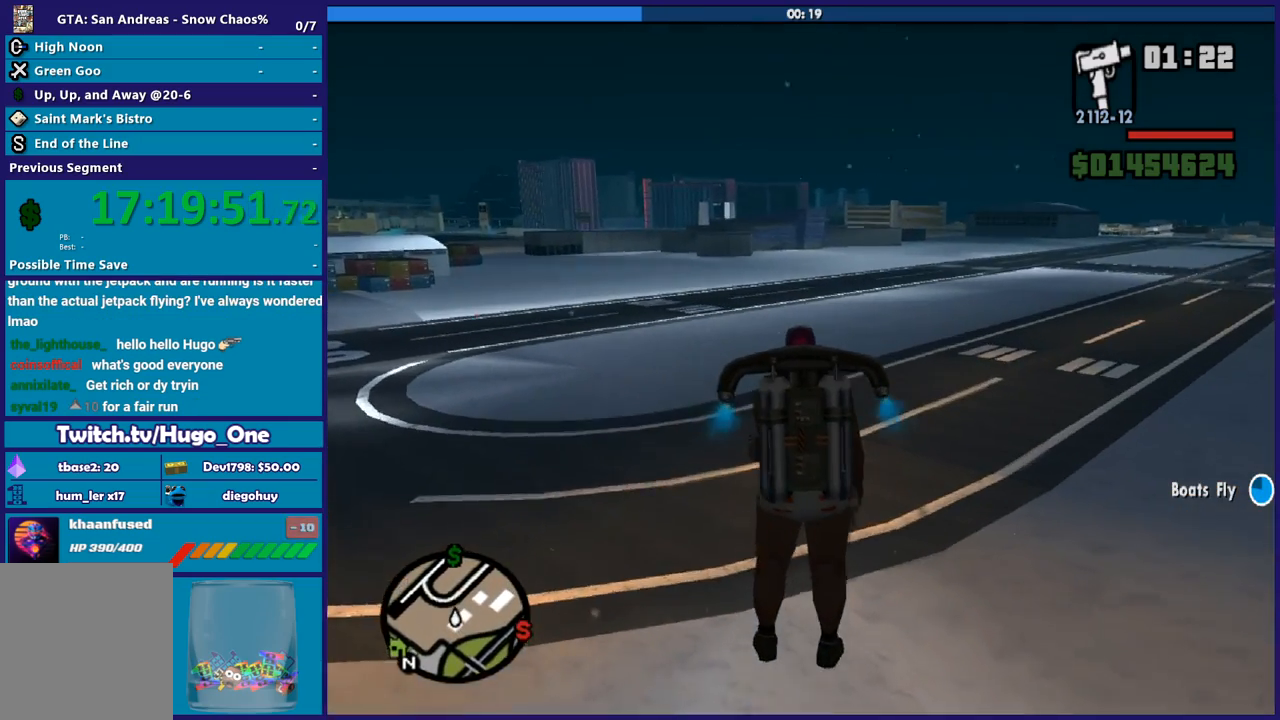
{"buttons": ["A"], "left_stick": "up", "right_stick": "center"}
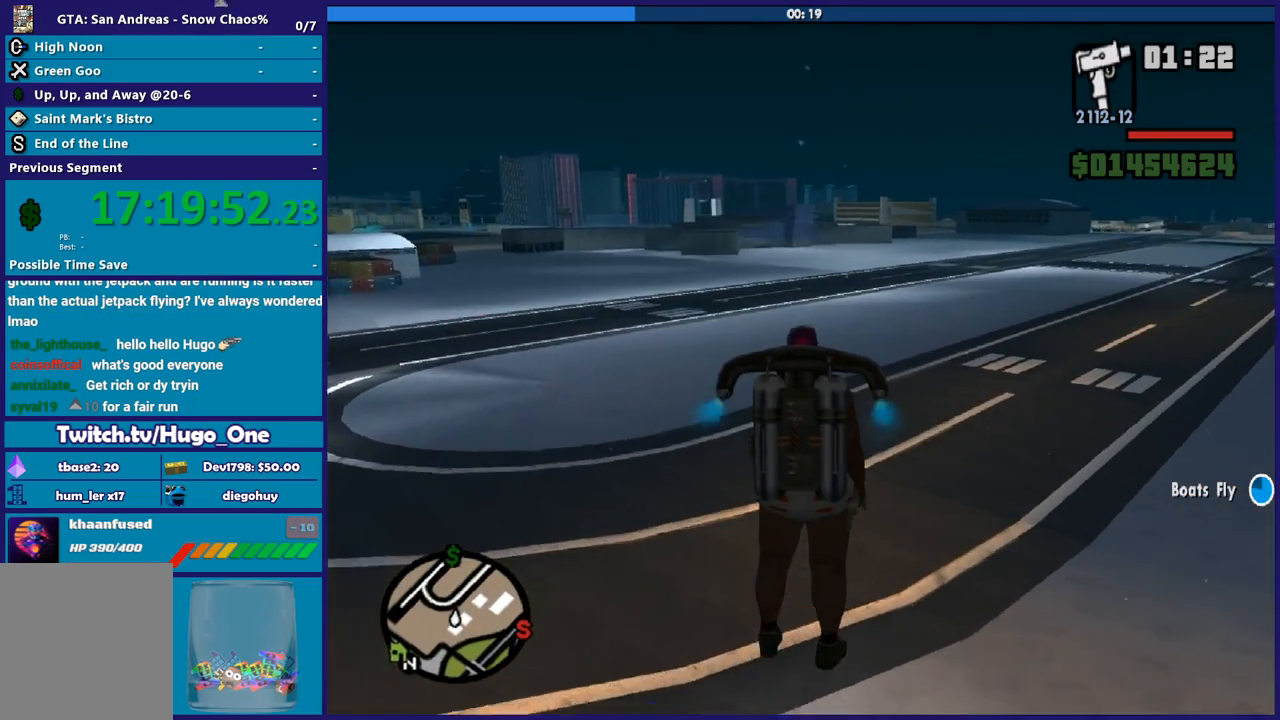
{"buttons": ["A", "R1"], "left_stick": "up", "right_stick": "center", "events": [[66, "R1", "down"]]}
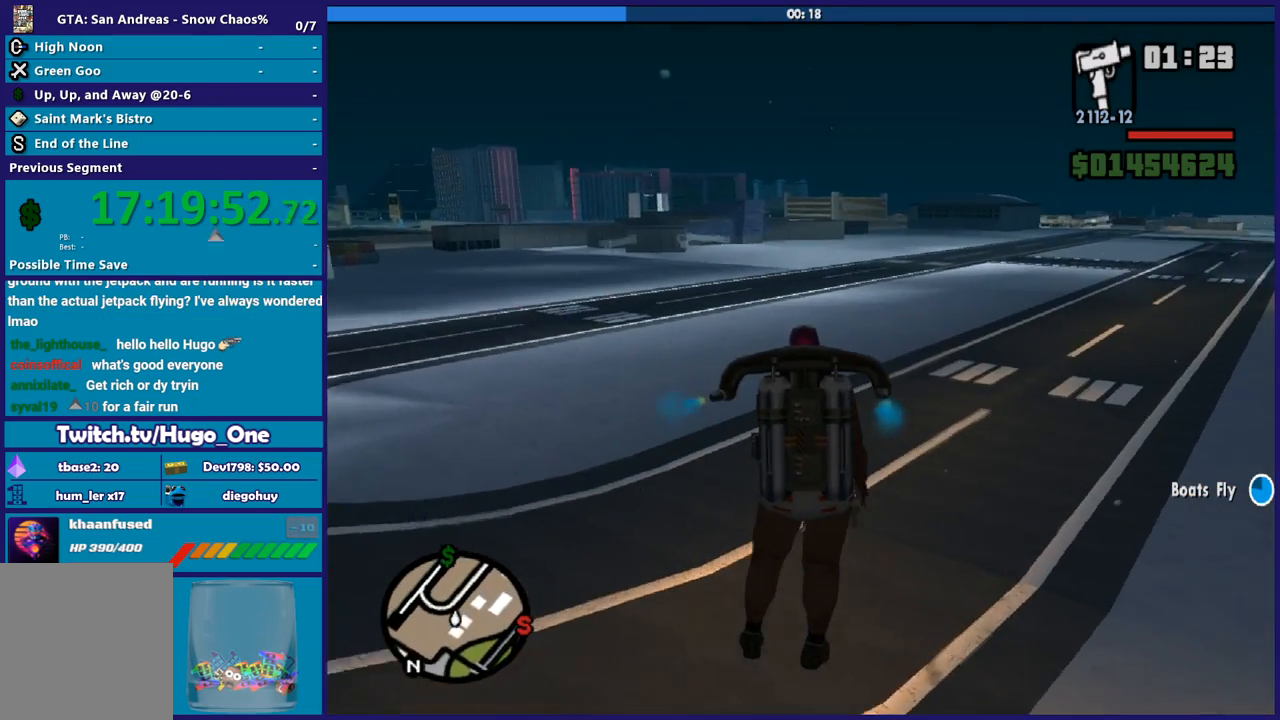
{"buttons": ["A", "L1"], "left_stick": "up", "right_stick": "center", "events": [[400, "R1", "up"], [467, "L1", "down"]]}
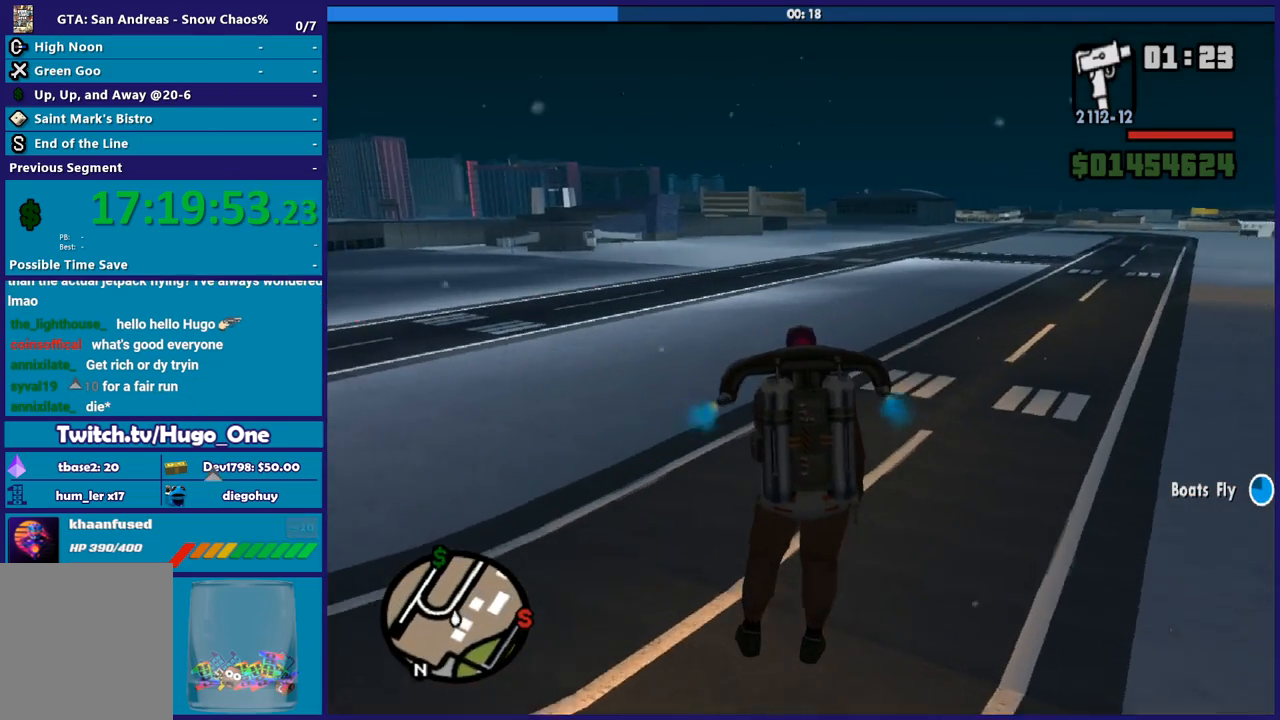
{"buttons": ["A", "L1"], "left_stick": "up", "right_stick": "center", "events": []}
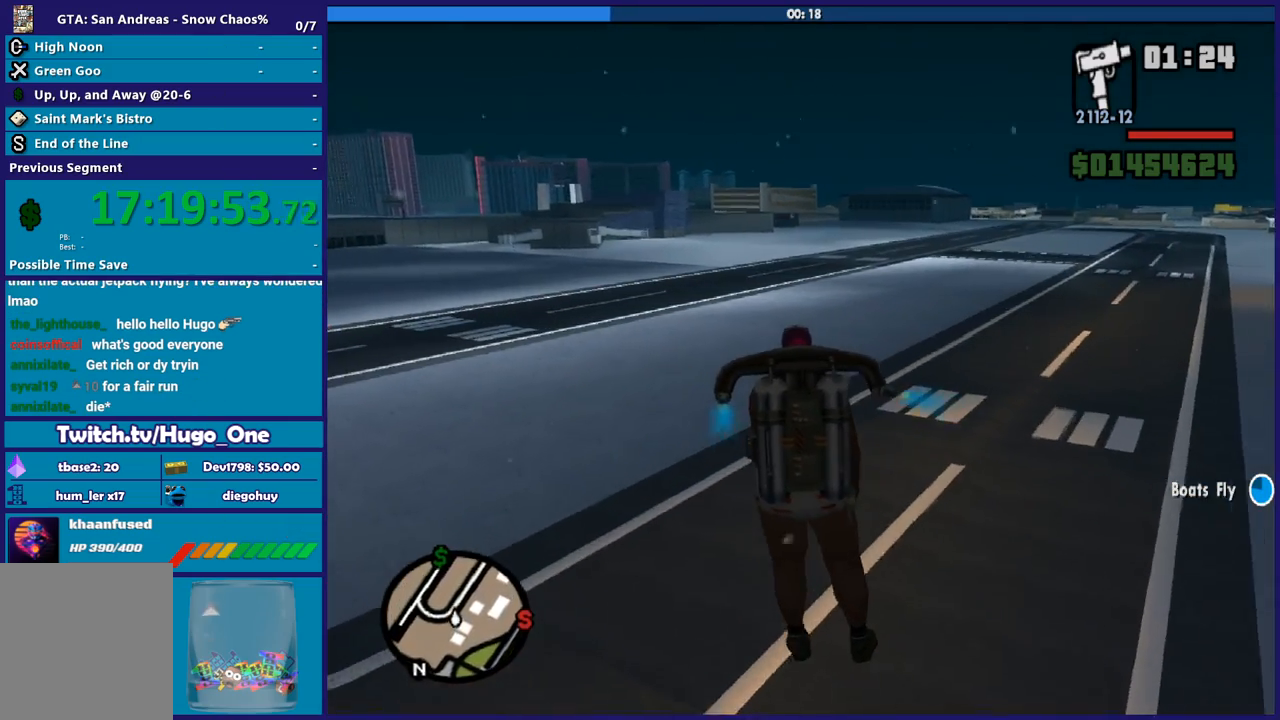
{"buttons": ["A", "L1"], "left_stick": "up", "right_stick": "center", "events": []}
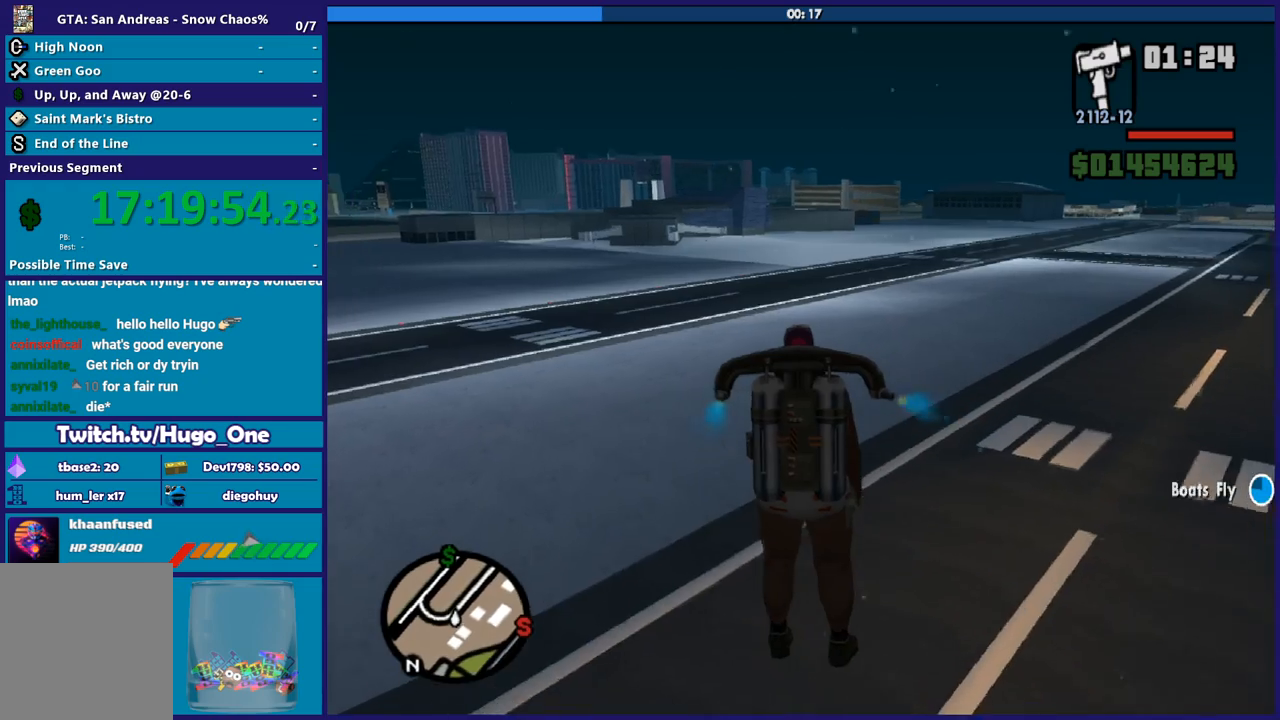
{"buttons": ["A", "R1"], "left_stick": "up", "right_stick": "center", "events": [[133, "L1", "up"], [133, "R1", "down"]]}
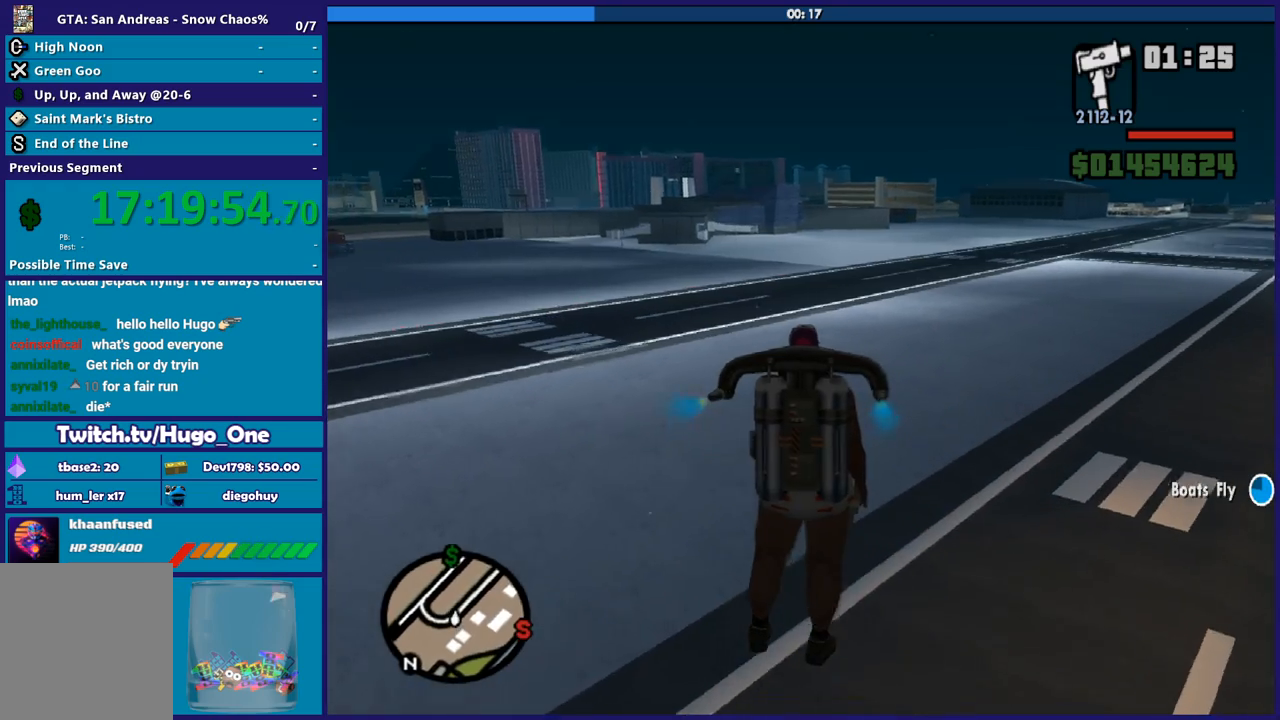
{"buttons": ["A", "R1"], "left_stick": "up", "right_stick": "center", "events": []}
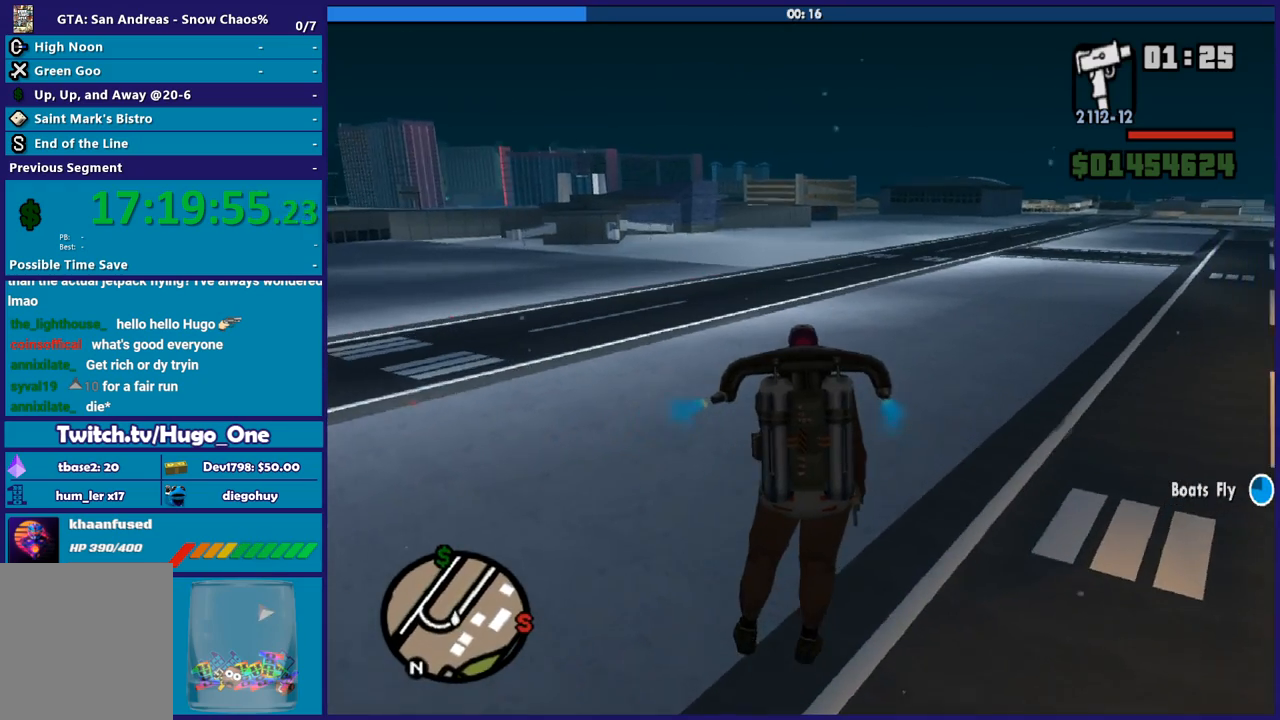
{"buttons": ["A"], "left_stick": "up", "right_stick": "center", "events": [[166, "R1", "up"]]}
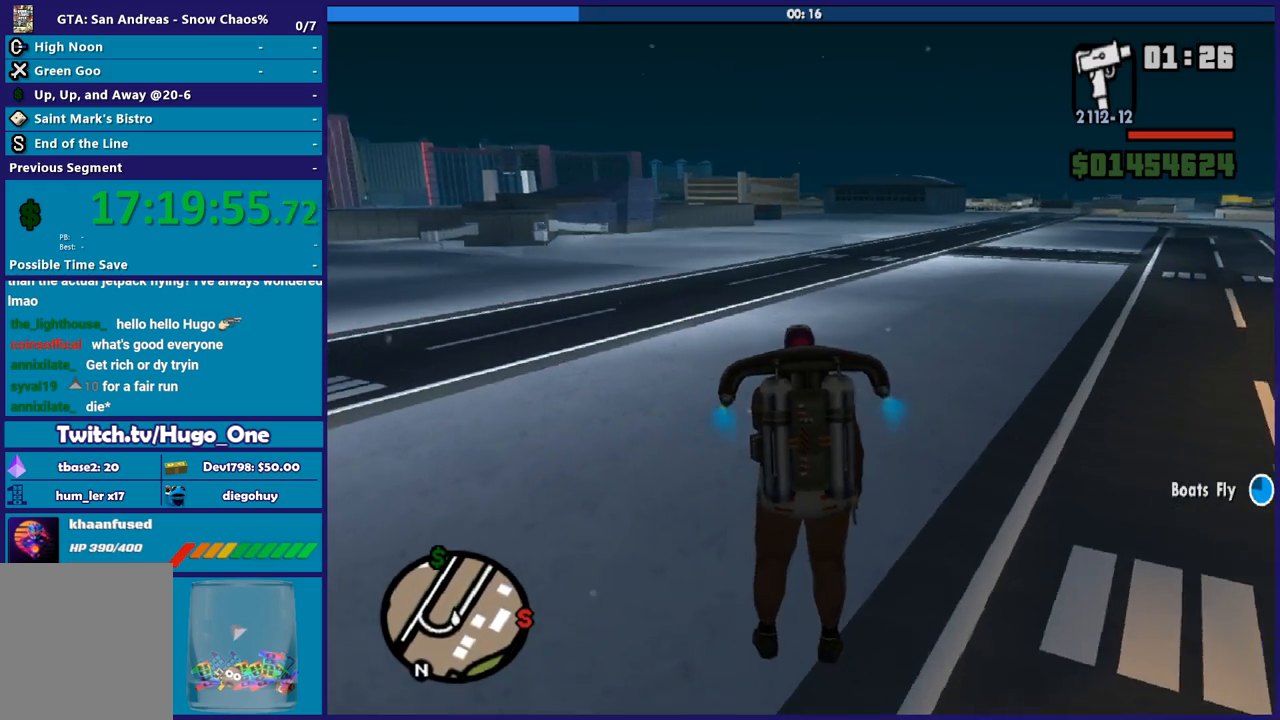
{"buttons": ["A", "L1"], "left_stick": "up", "right_stick": "center", "events": [[200, "L1", "down"]]}
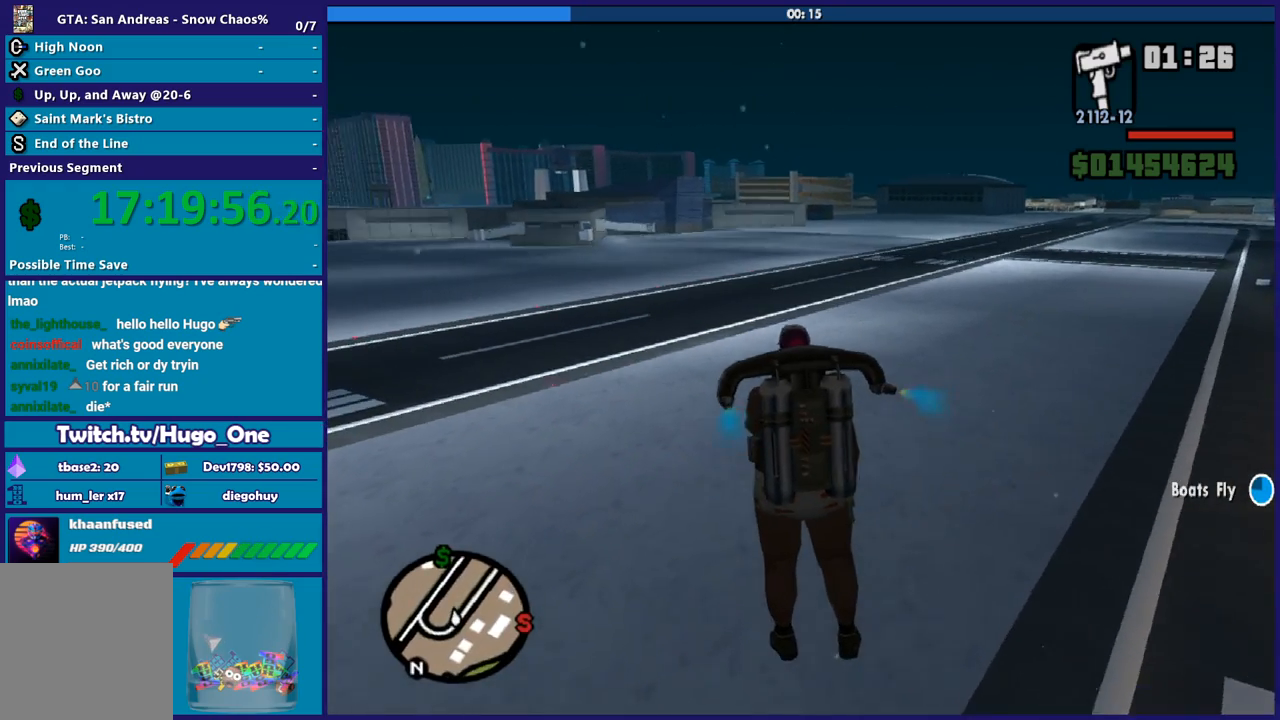
{"buttons": ["A", "L1"], "left_stick": "up", "right_stick": "center", "events": []}
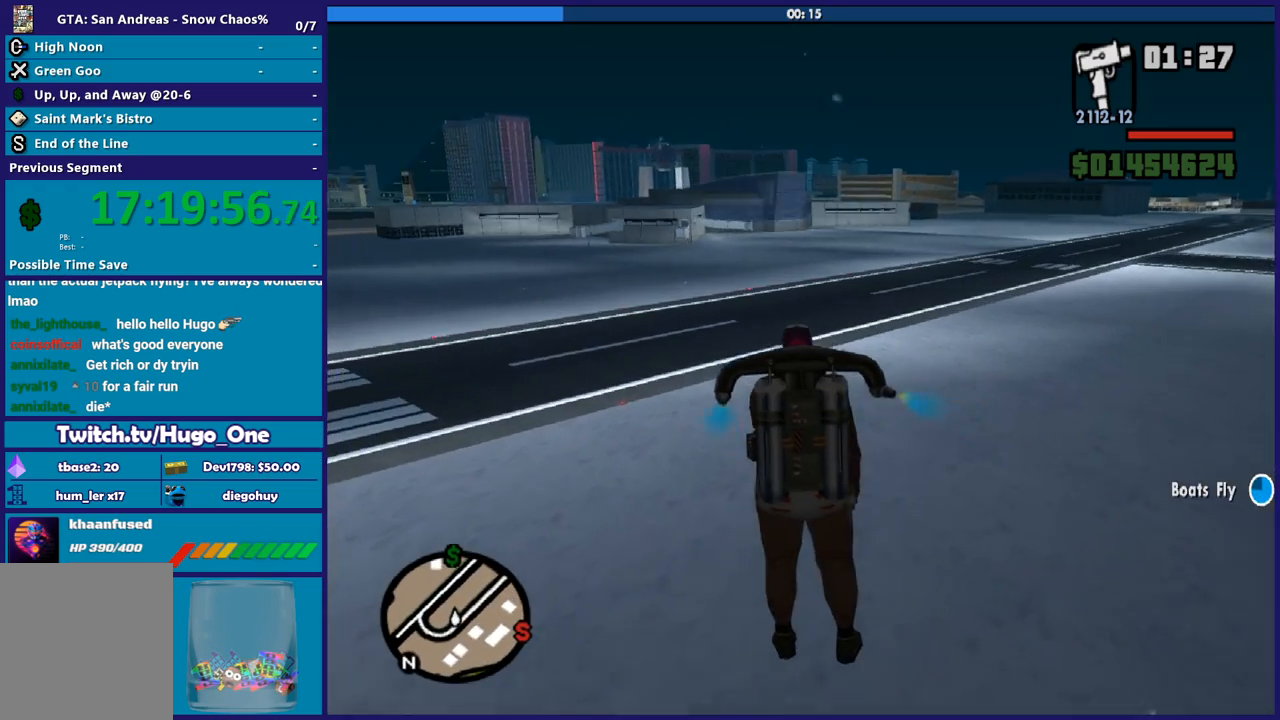
{"buttons": ["A", "R1"], "left_stick": "up", "right_stick": "center", "events": [[167, "L1", "up"], [167, "R1", "down"]]}
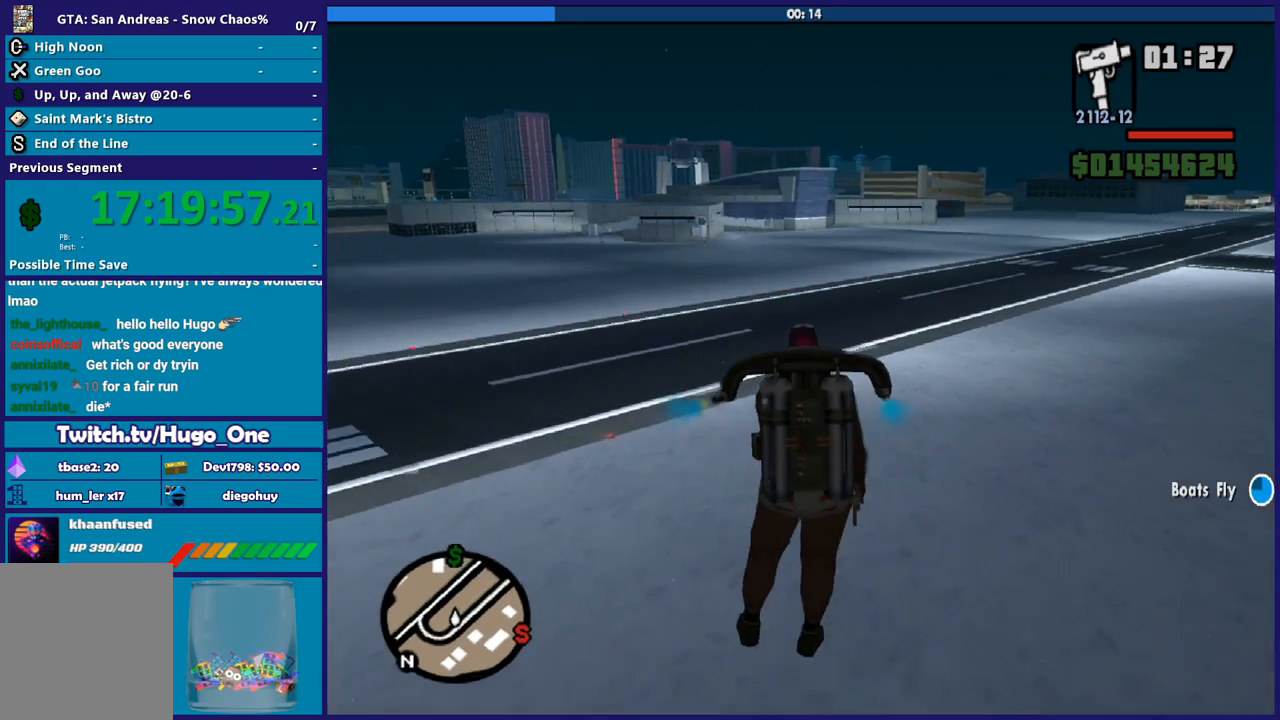
{"buttons": ["A"], "left_stick": "up", "right_stick": "center", "events": [[400, "R1", "up"]]}
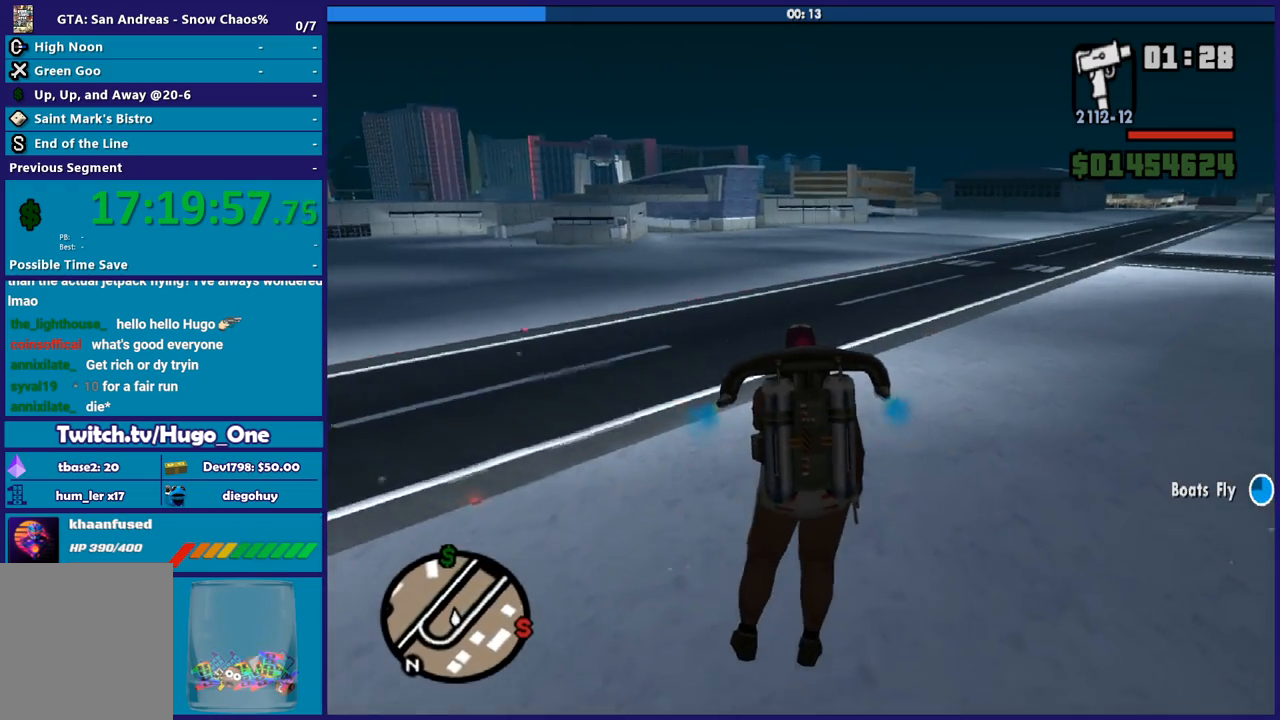
{"buttons": ["A"], "left_stick": "up", "right_stick": "center", "events": [[67, "left_stick", "up-left"], [267, "left_stick", "up"]]}
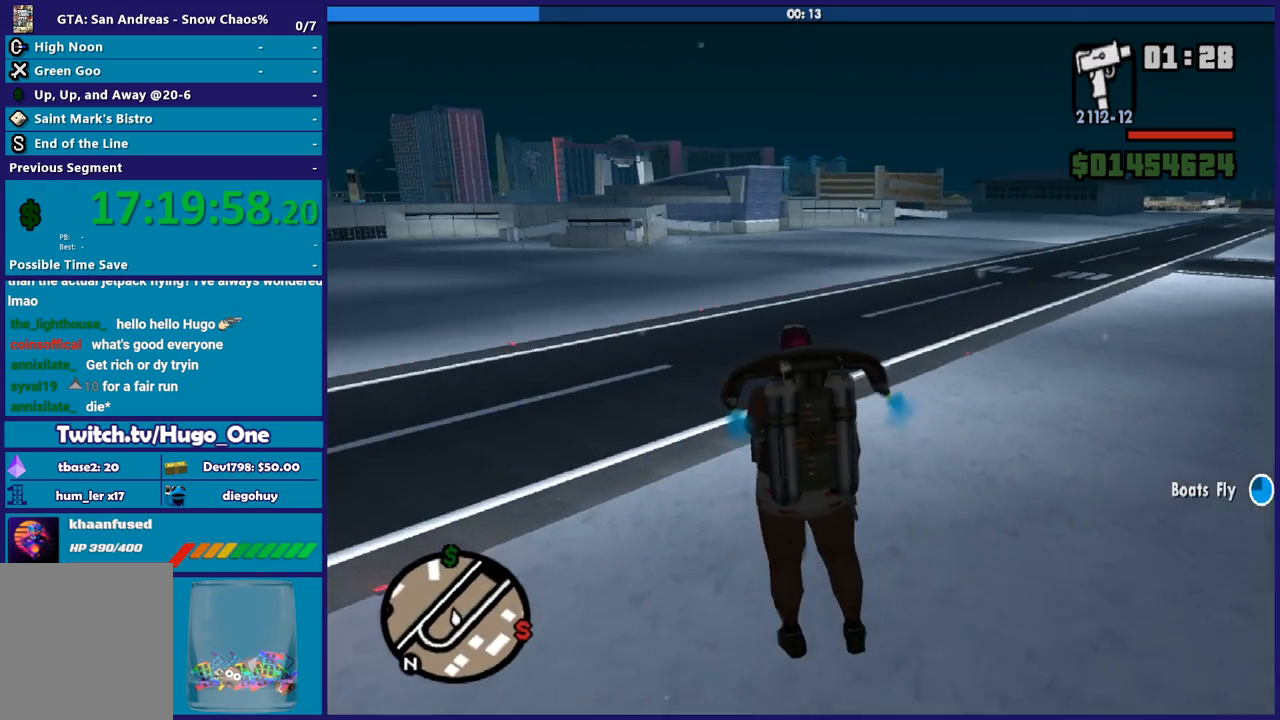
{"buttons": ["A"], "left_stick": "up", "right_stick": "center", "events": []}
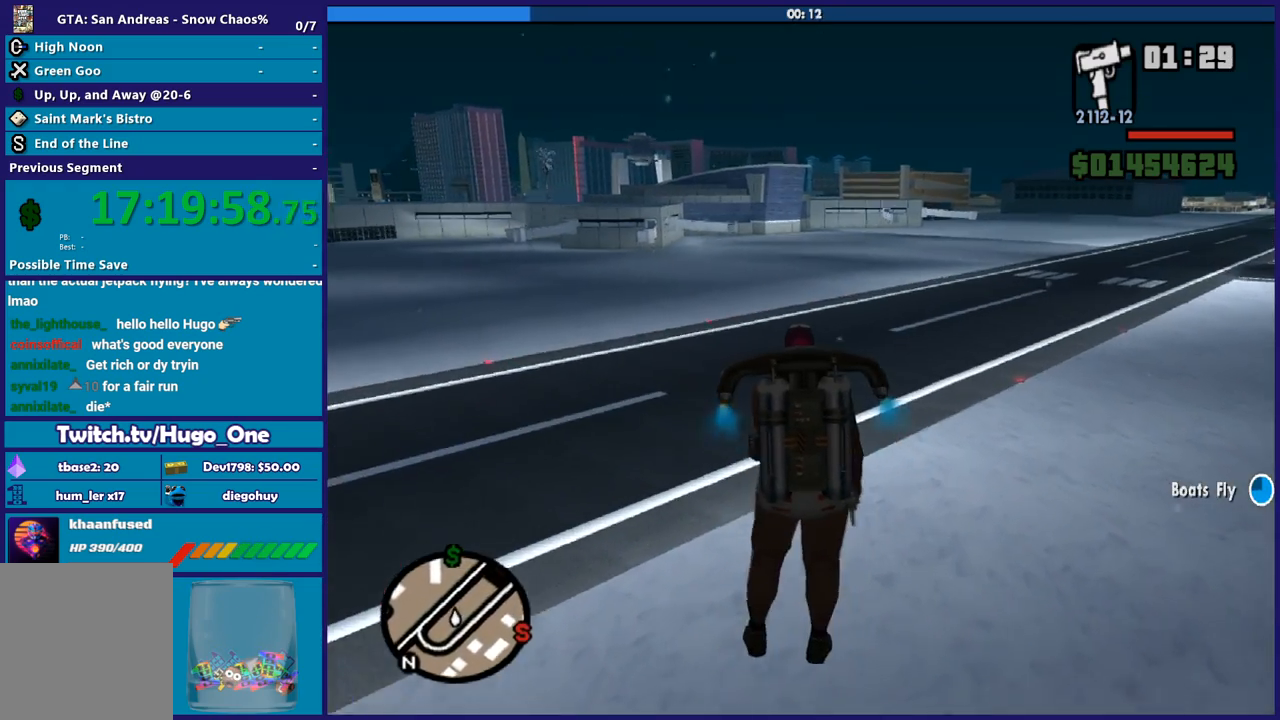
{"buttons": ["A"], "left_stick": "up", "right_stick": "center", "events": []}